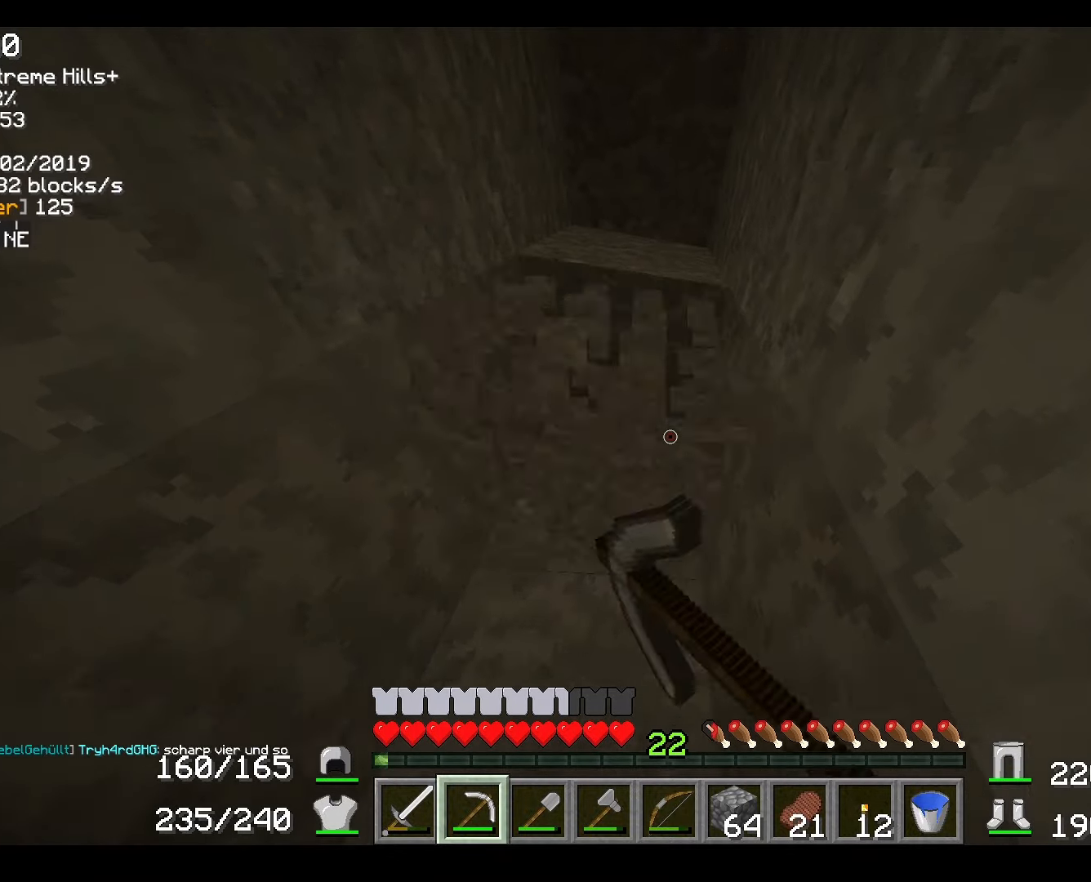
Gameplay with keyboard and mouse; each line is a JSON object with the keys and mouse buttons held at the frame after it. "events" lists presses ("down") and releases ("up") of "a", "d", "s", "w", "mouse_left" and "mouse_right" between this image and that frame as [ms after this image, input, new state], when the widget could be followed in between. "mouse_left", "mouse_right" = the "left", "right" buttons of the "mouse" list. No other keys are recorded. Fast repeated clicks can show as one long hold. Mouse movement is not recorded.
{"keys": ["d", "w"], "mouse": ["right"], "events": [[216, "w", "down"], [450, "d", "down"]]}
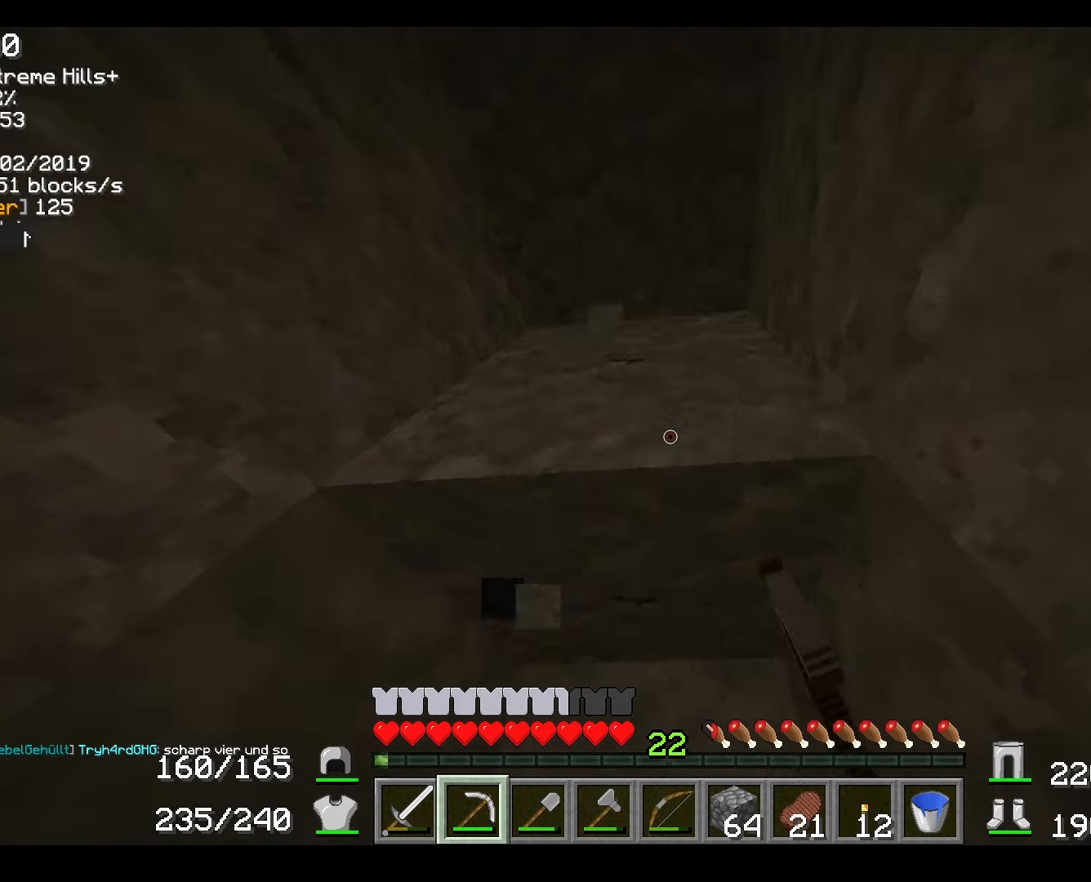
{"keys": ["d"], "mouse": ["right"], "events": [[417, "w", "up"]]}
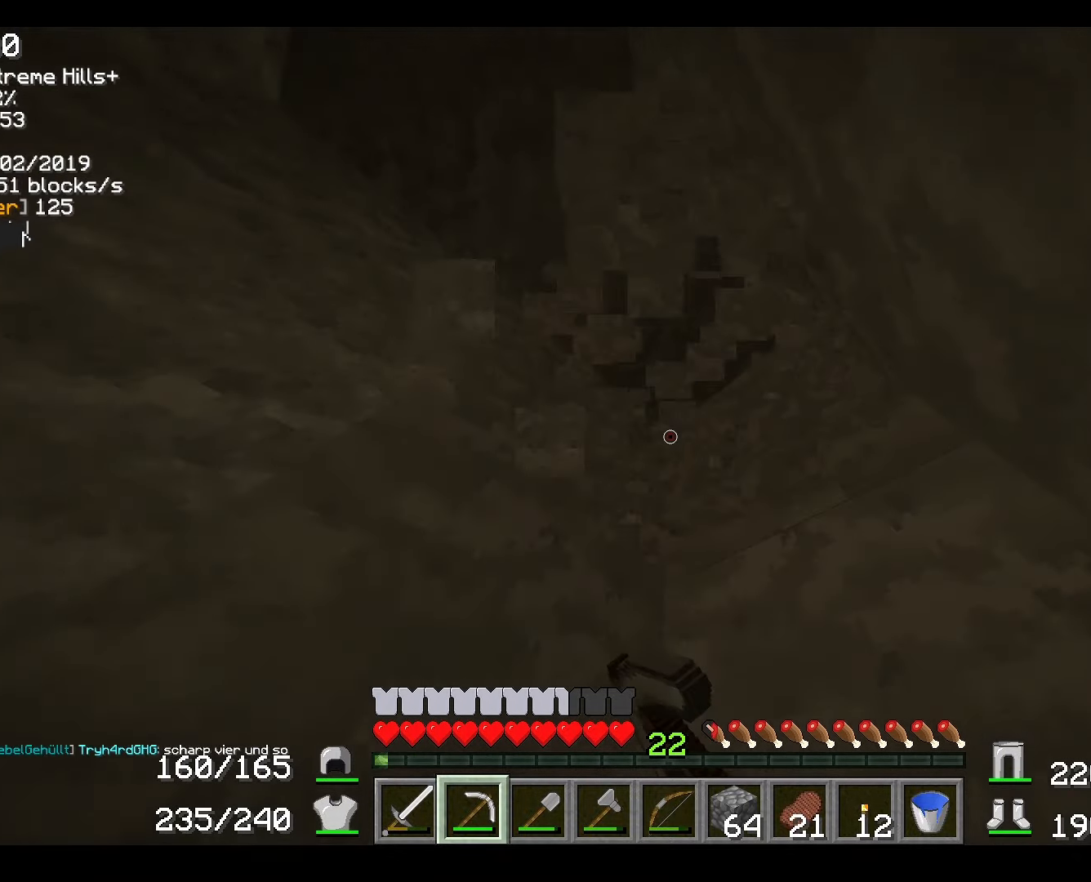
{"keys": [], "mouse": ["right"], "events": [[116, "d", "up"]]}
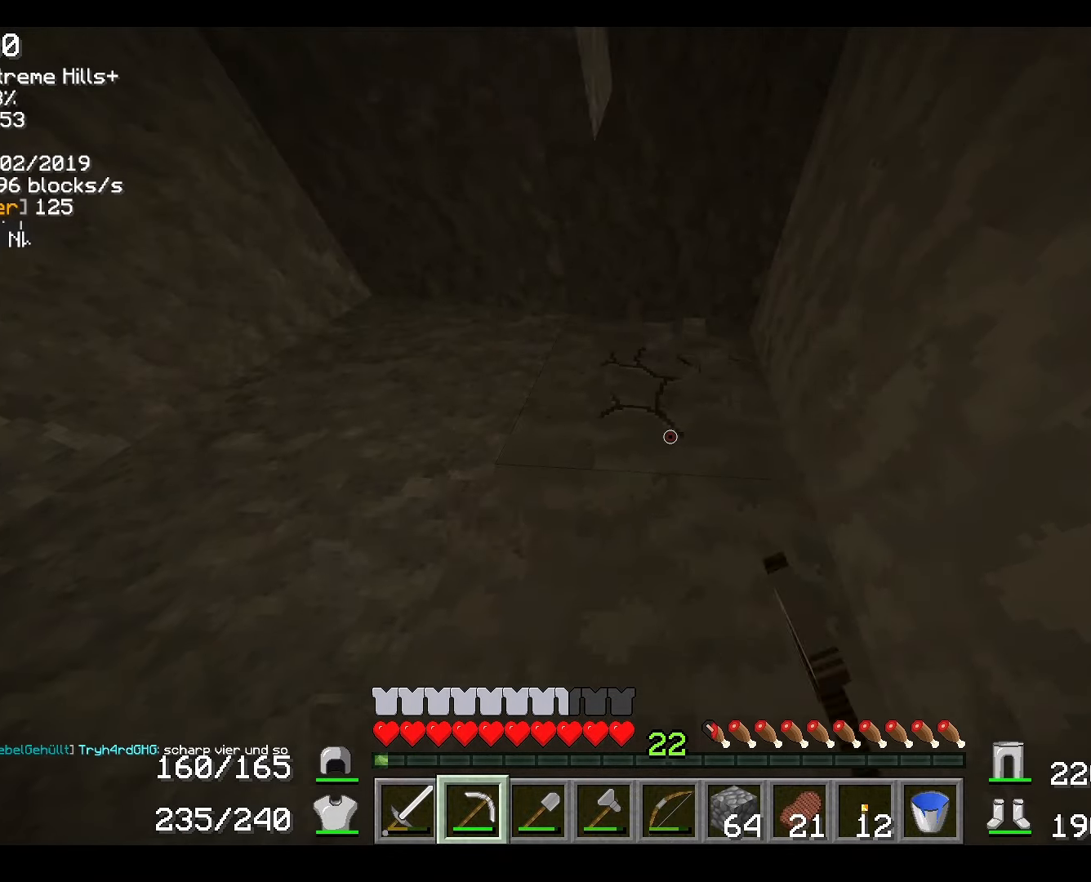
{"keys": [], "mouse": ["right"], "events": []}
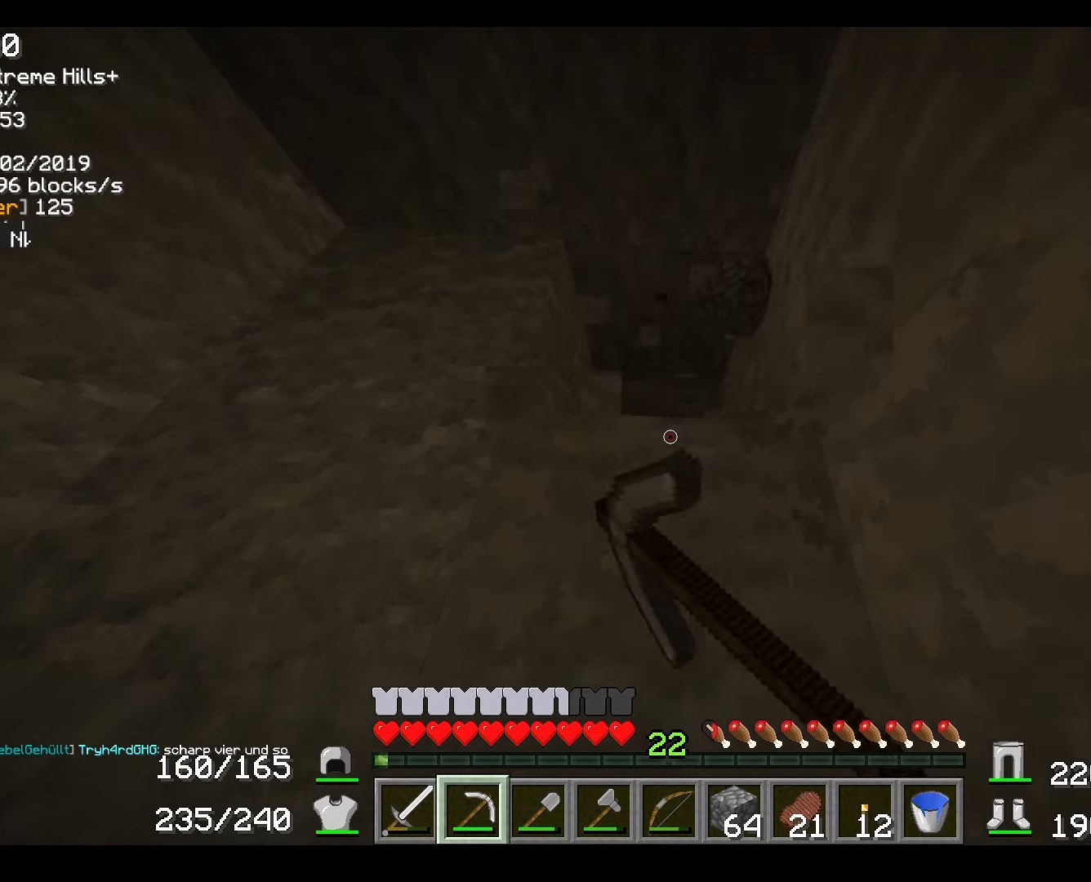
{"keys": ["d", "w"], "mouse": ["right"], "events": [[266, "w", "down"], [450, "d", "down"]]}
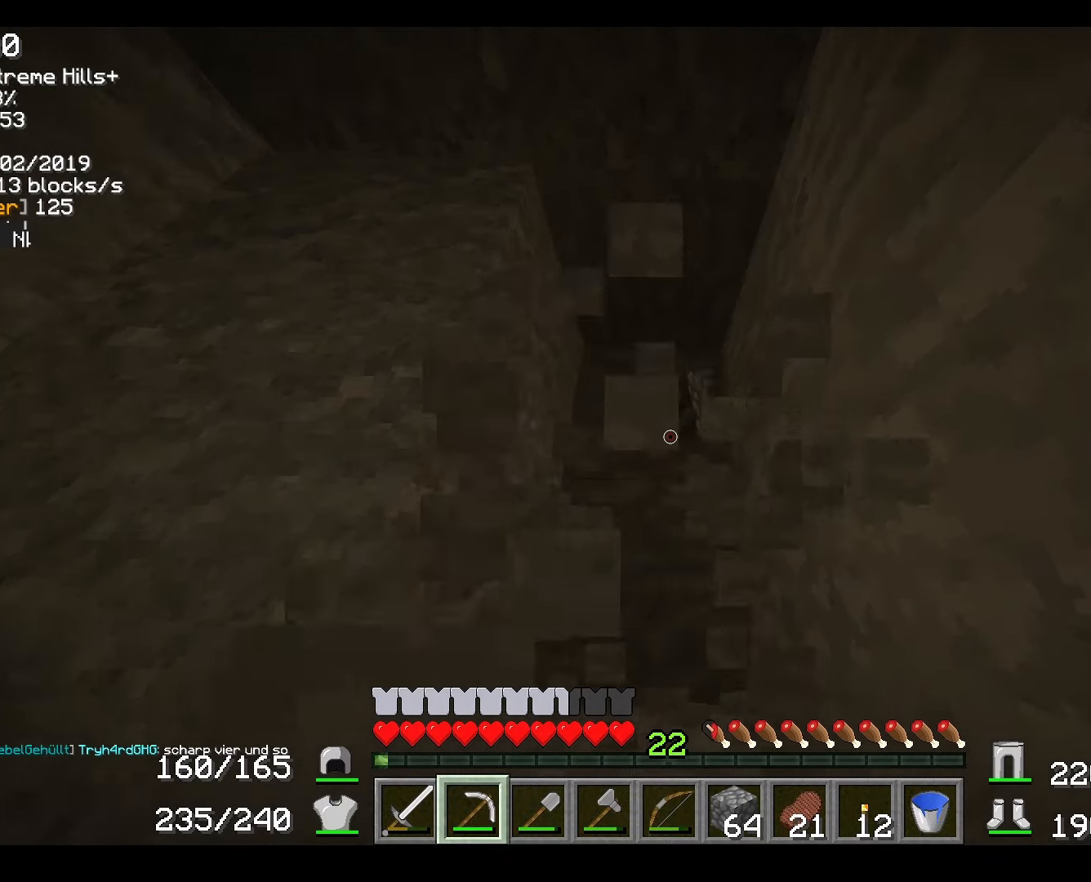
{"keys": ["d"], "mouse": ["right"], "events": [[484, "w", "up"]]}
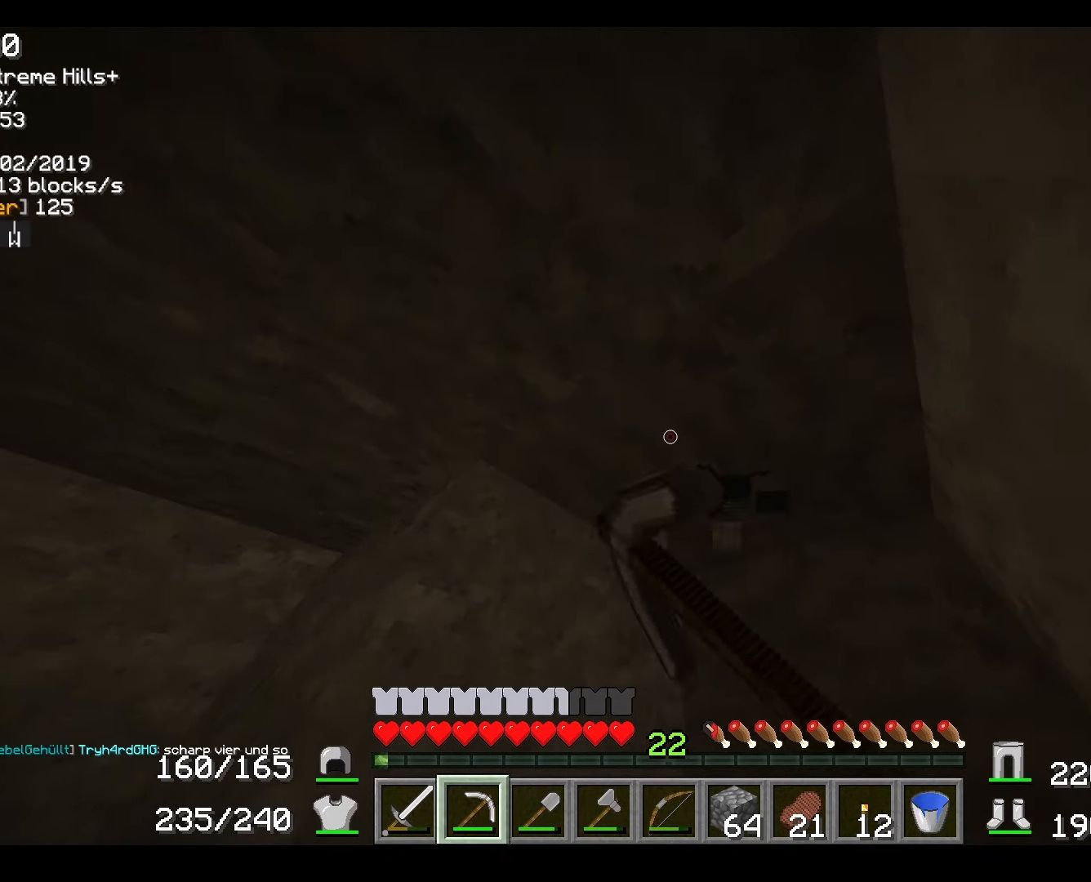
{"keys": ["d"], "mouse": ["right"], "events": []}
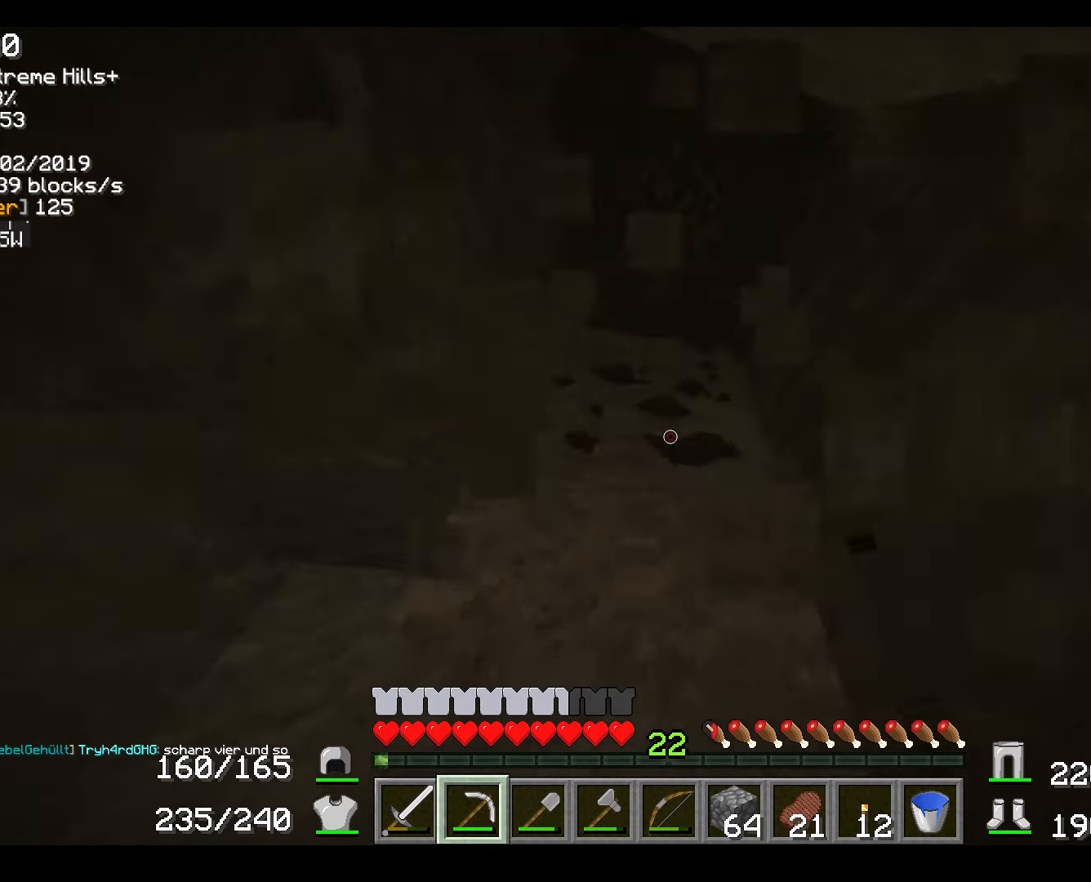
{"keys": [], "mouse": ["right"], "events": [[100, "d", "up"]]}
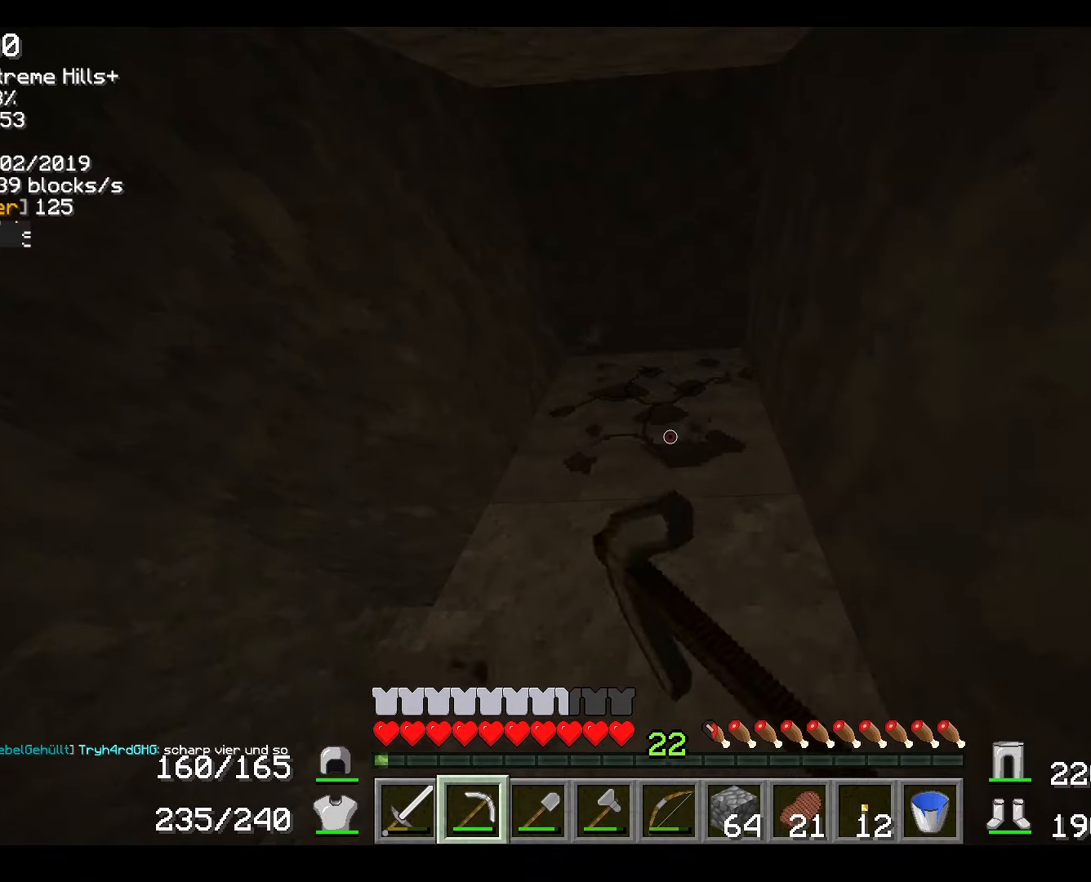
{"keys": [], "mouse": ["right"], "events": []}
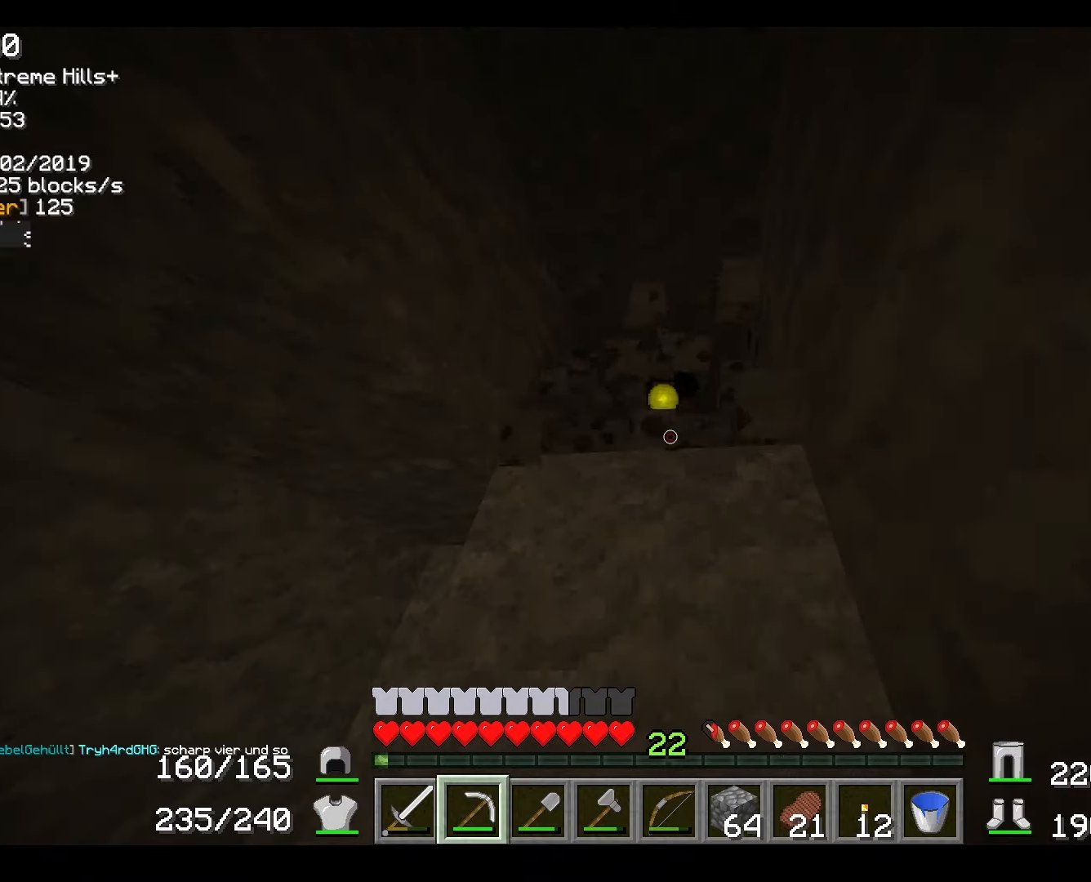
{"keys": ["w"], "mouse": ["right"], "events": [[383, "w", "down"]]}
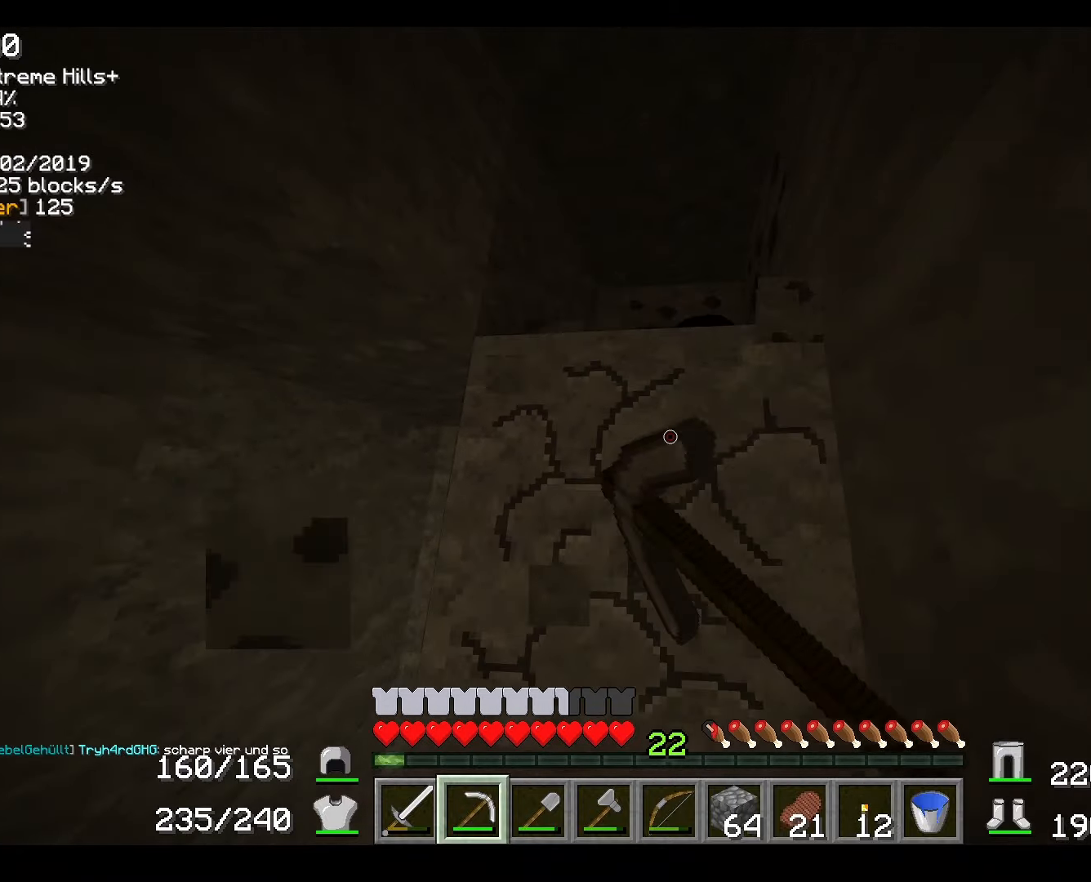
{"keys": ["w"], "mouse": ["right"], "events": []}
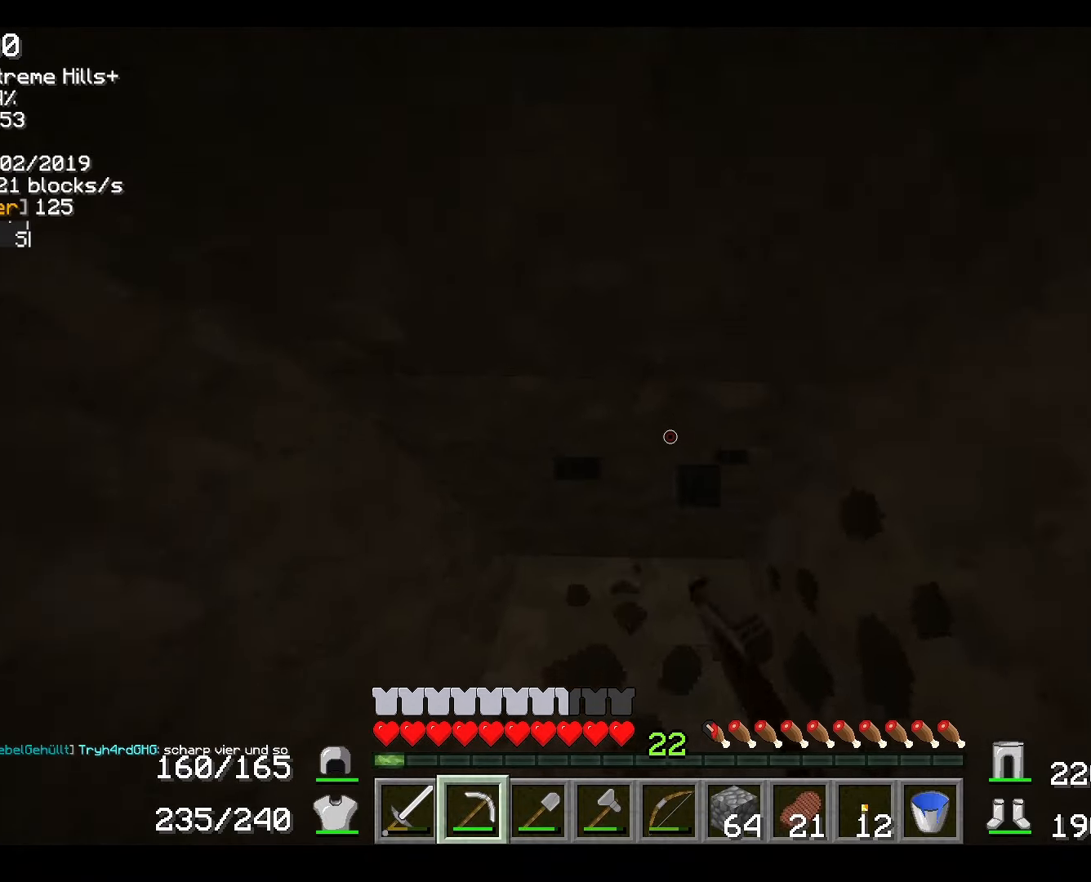
{"keys": [], "mouse": ["right"], "events": [[267, "w", "up"]]}
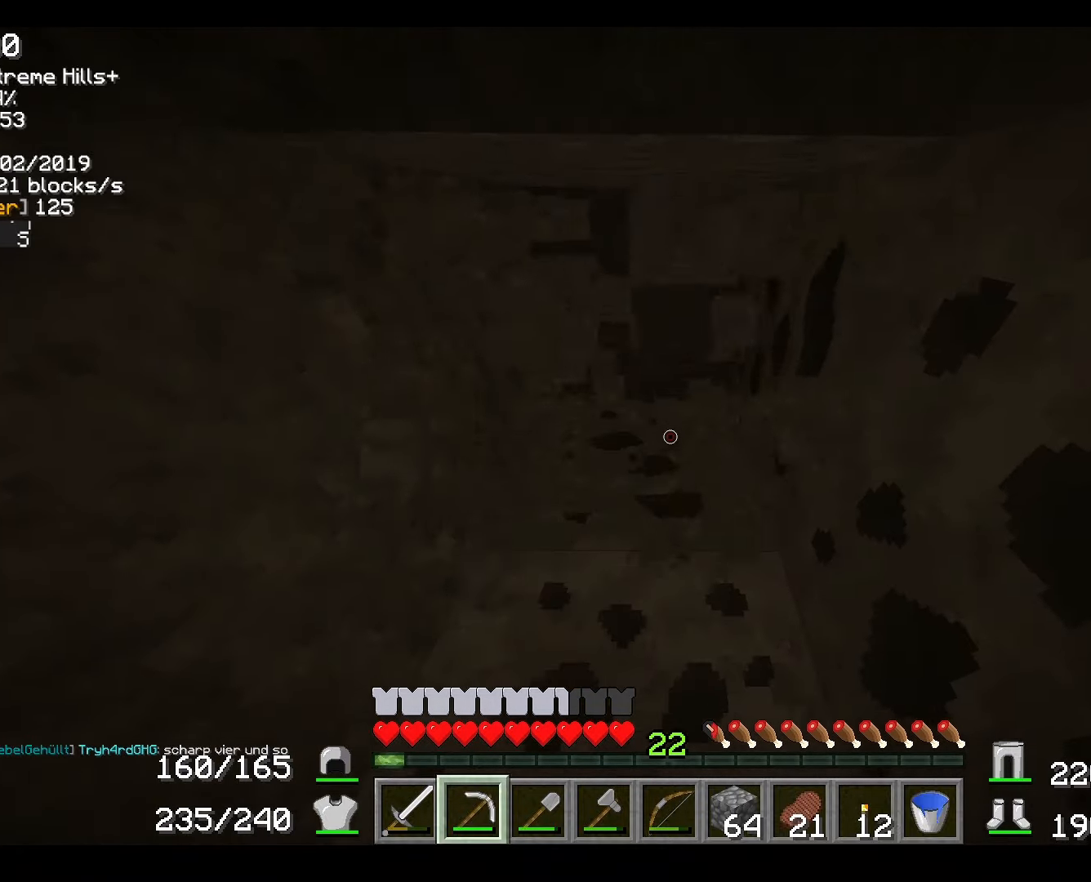
{"keys": ["w"], "mouse": ["right"], "events": [[417, "w", "down"]]}
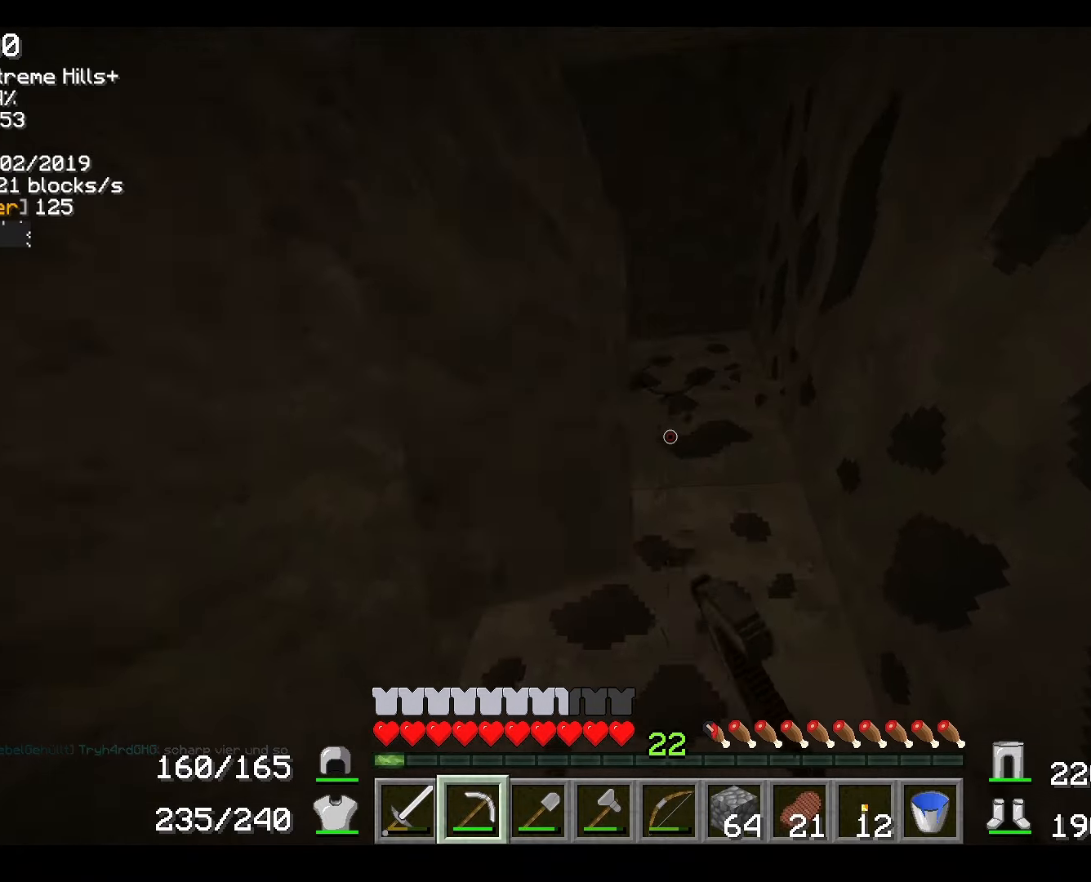
{"keys": ["w"], "mouse": ["right"], "events": [[133, "w", "up"], [433, "w", "down"]]}
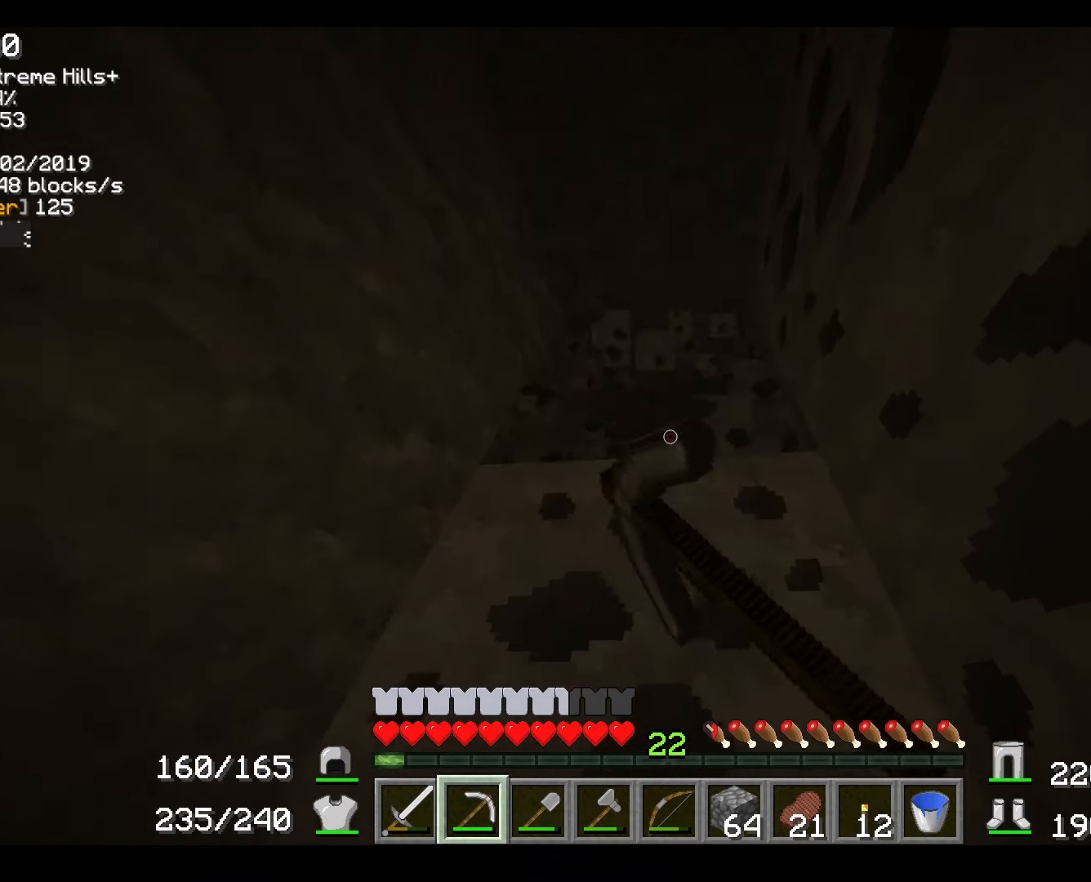
{"keys": ["w"], "mouse": ["right"], "events": [[217, "w", "up"], [501, "w", "down"]]}
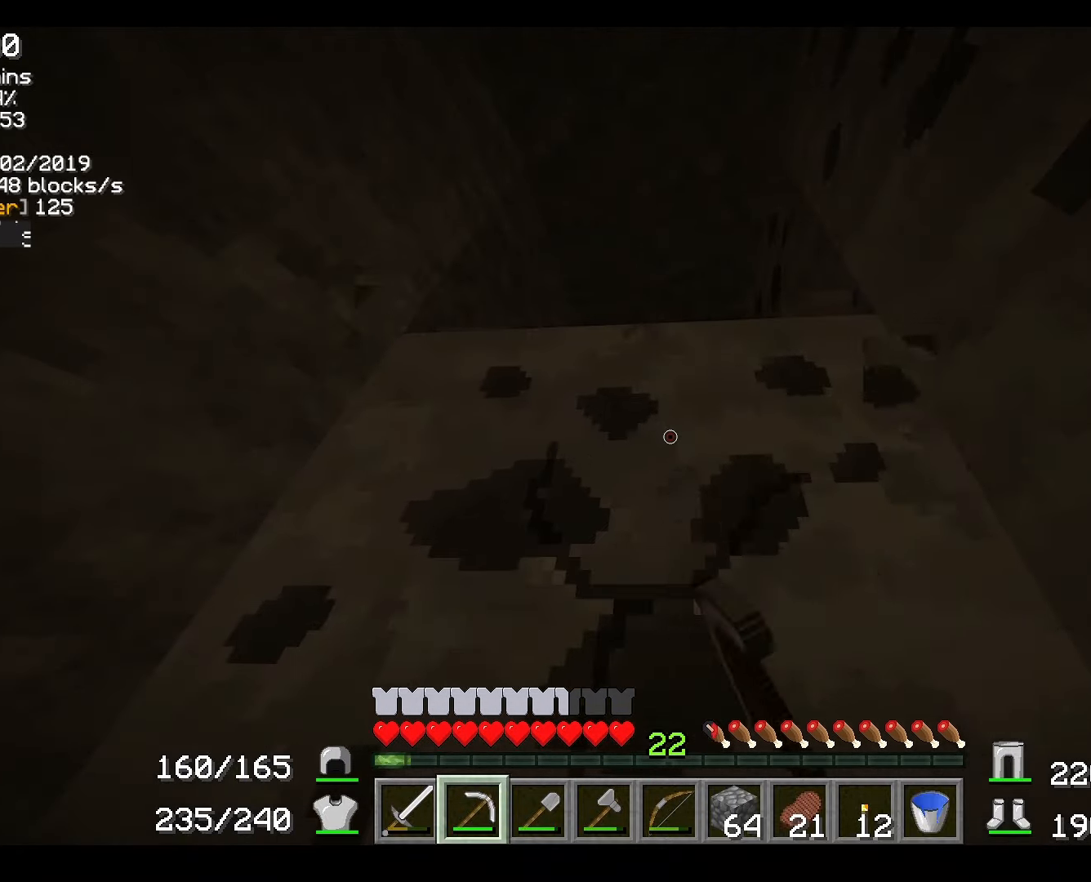
{"keys": ["w"], "mouse": ["right"], "events": []}
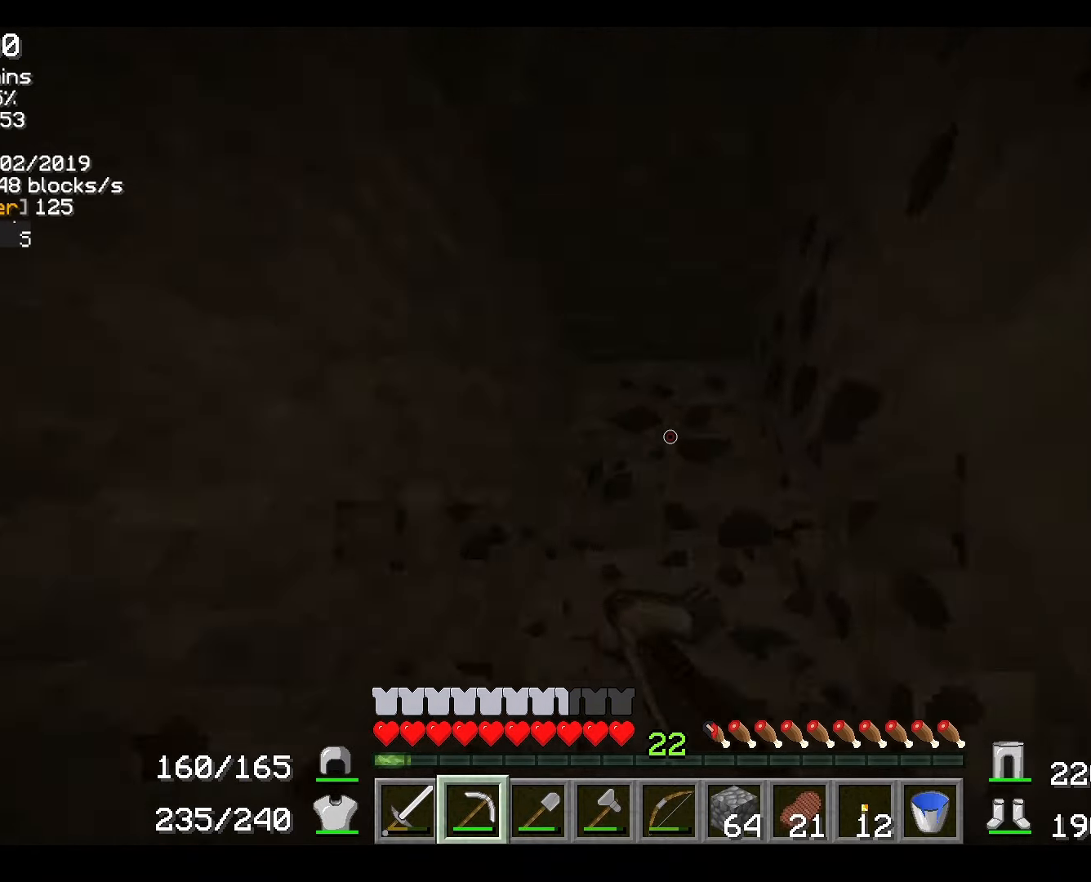
{"keys": ["w"], "mouse": ["right"], "events": []}
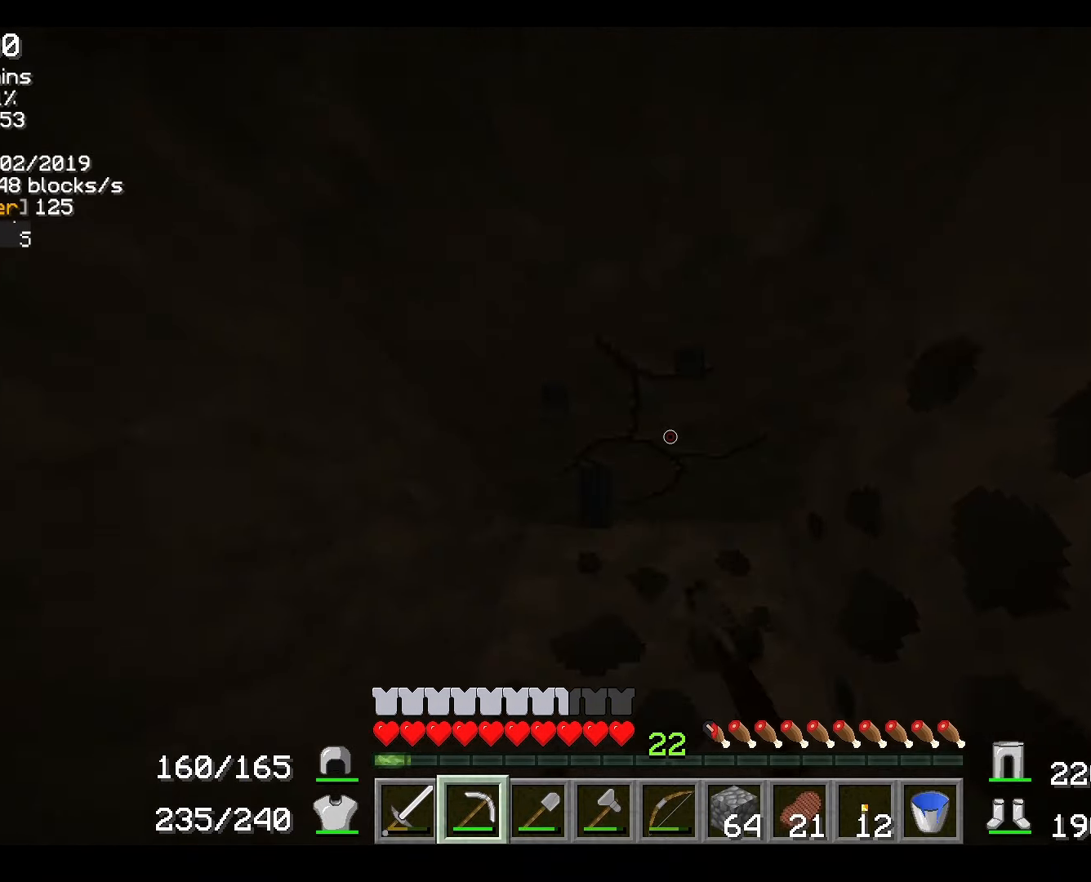
{"keys": ["w"], "mouse": ["right"], "events": [[66, "w", "up"], [350, "w", "down"]]}
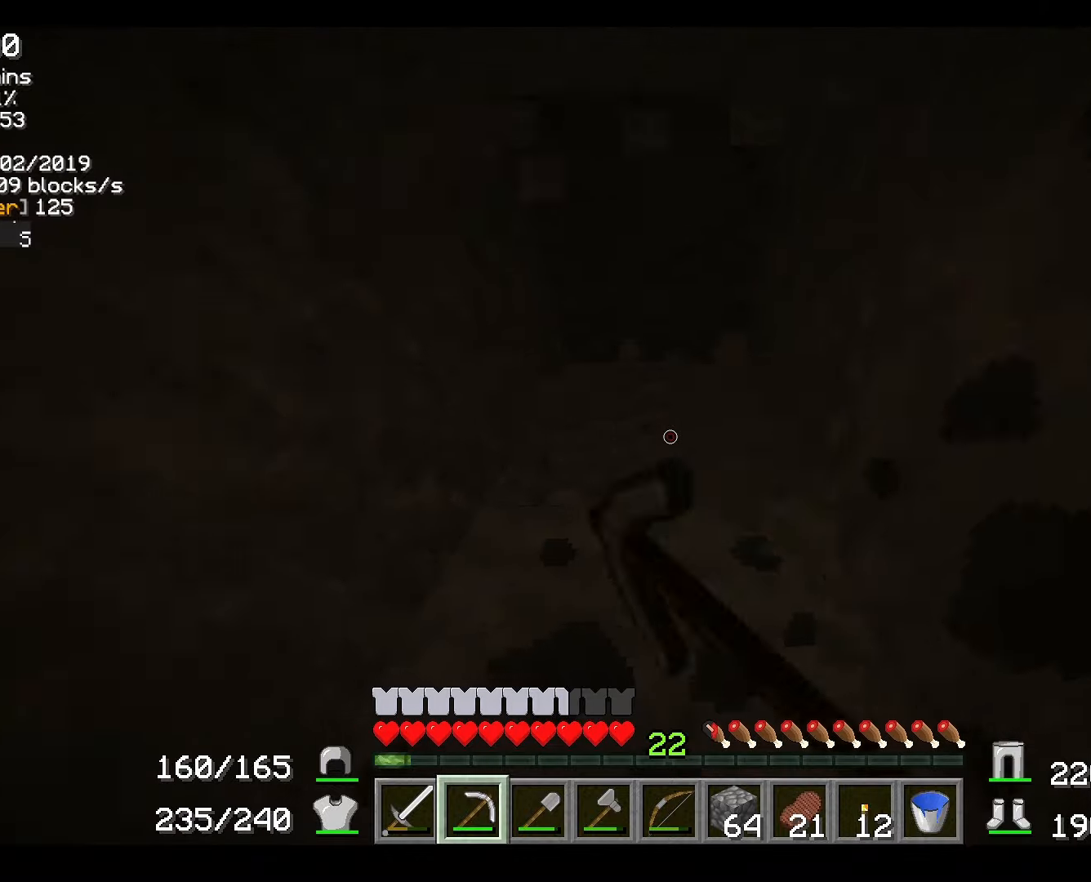
{"keys": [], "mouse": ["right"], "events": [[101, "w", "up"]]}
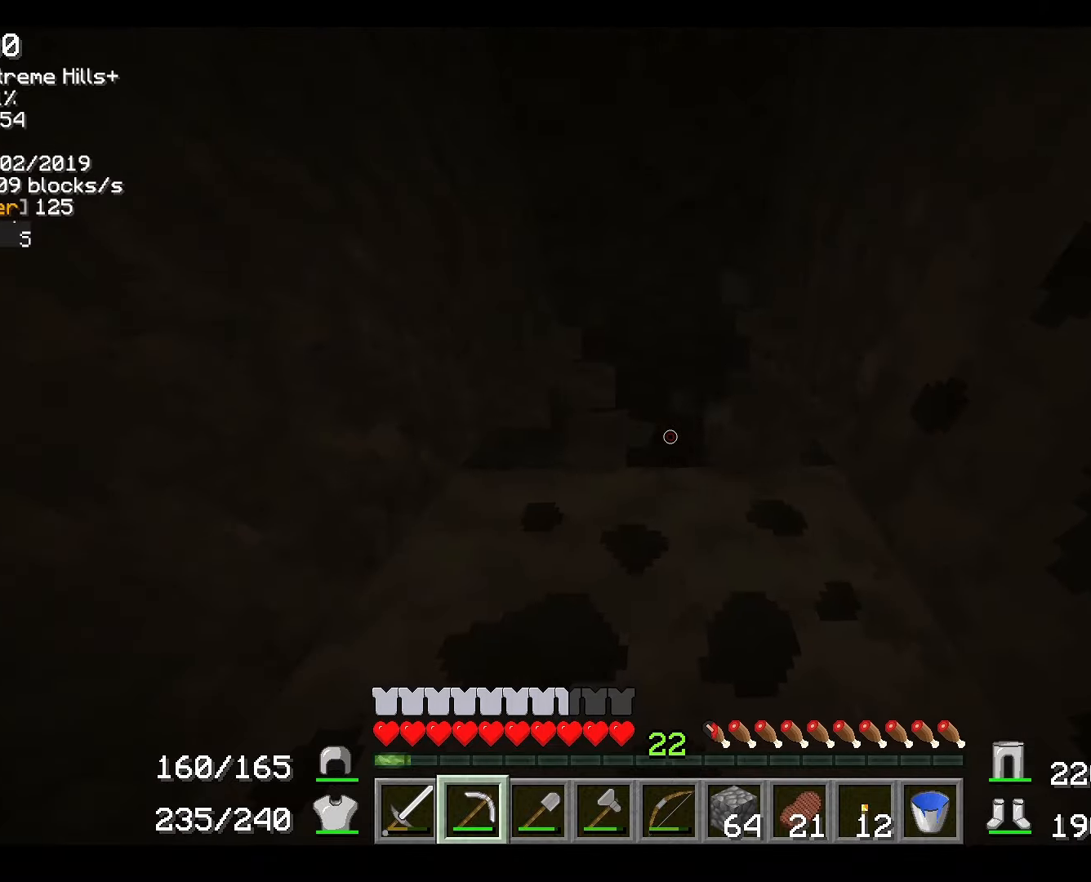
{"keys": [], "mouse": ["right"], "events": [[284, "w", "down"], [484, "w", "up"]]}
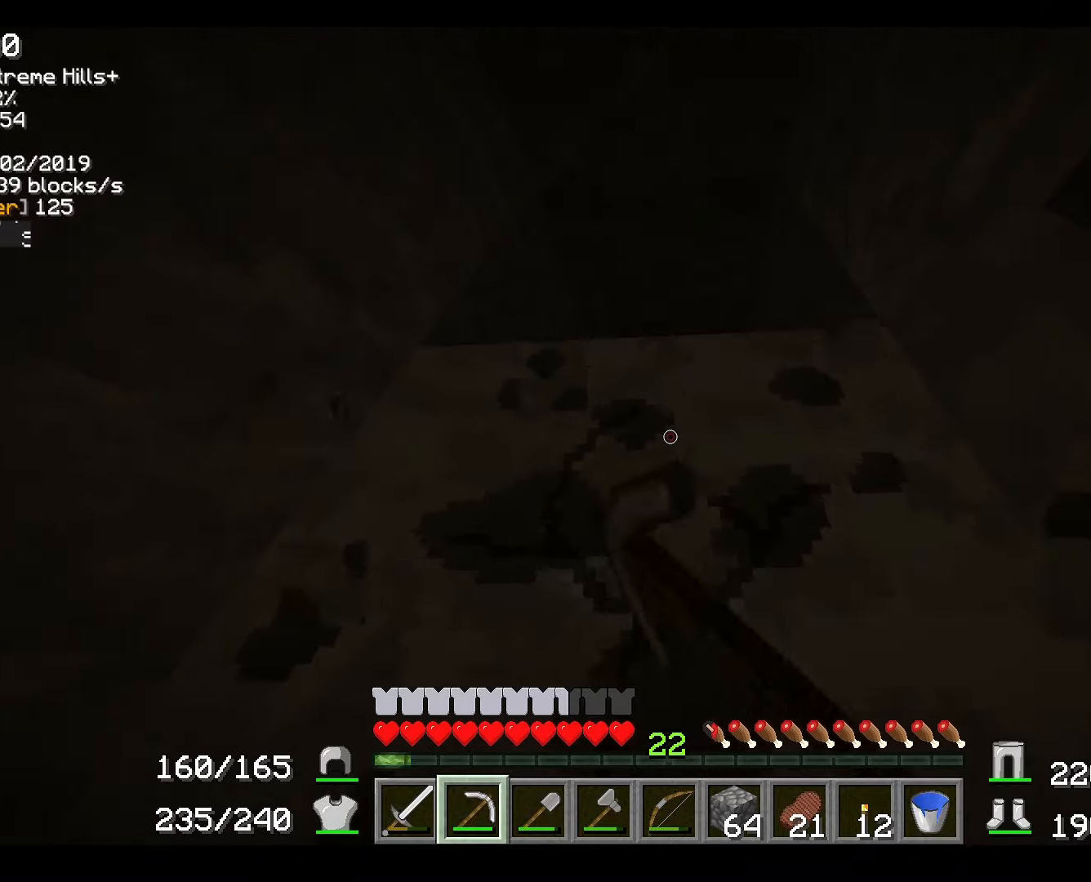
{"keys": ["w"], "mouse": ["right"], "events": [[151, "w", "down"]]}
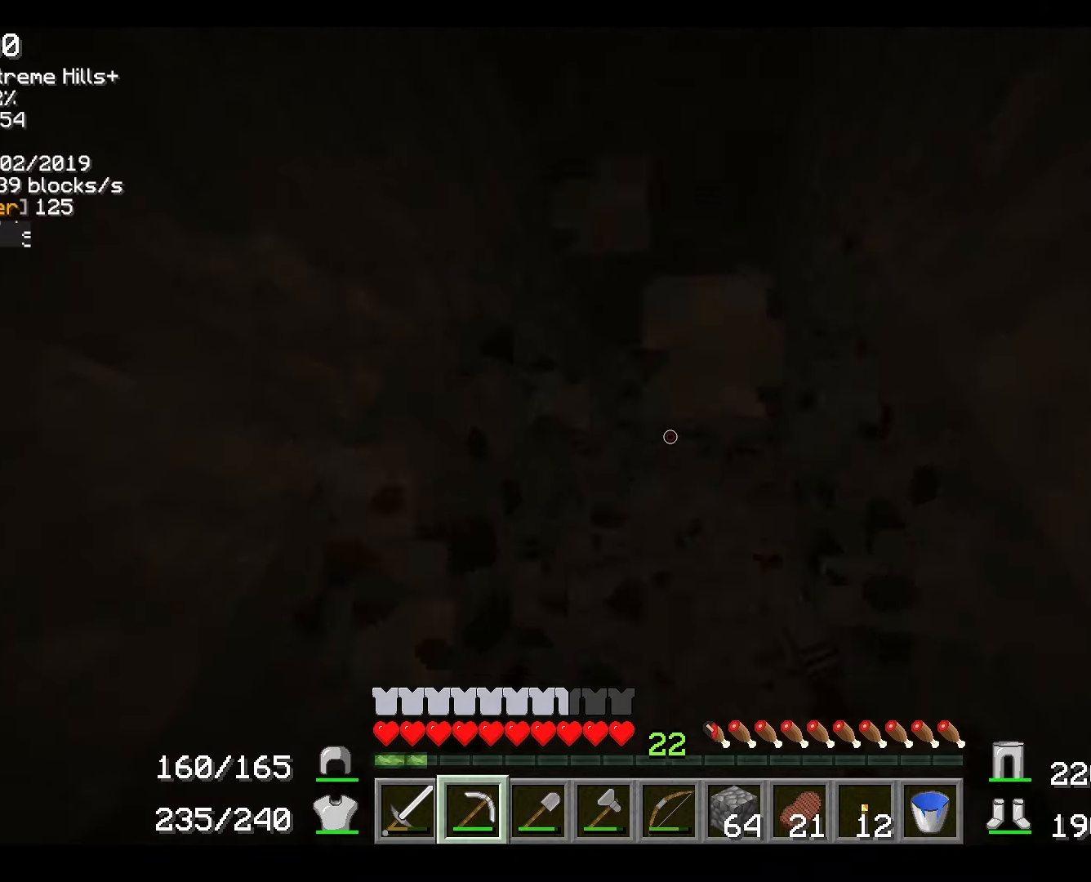
{"keys": ["w"], "mouse": ["right"], "events": []}
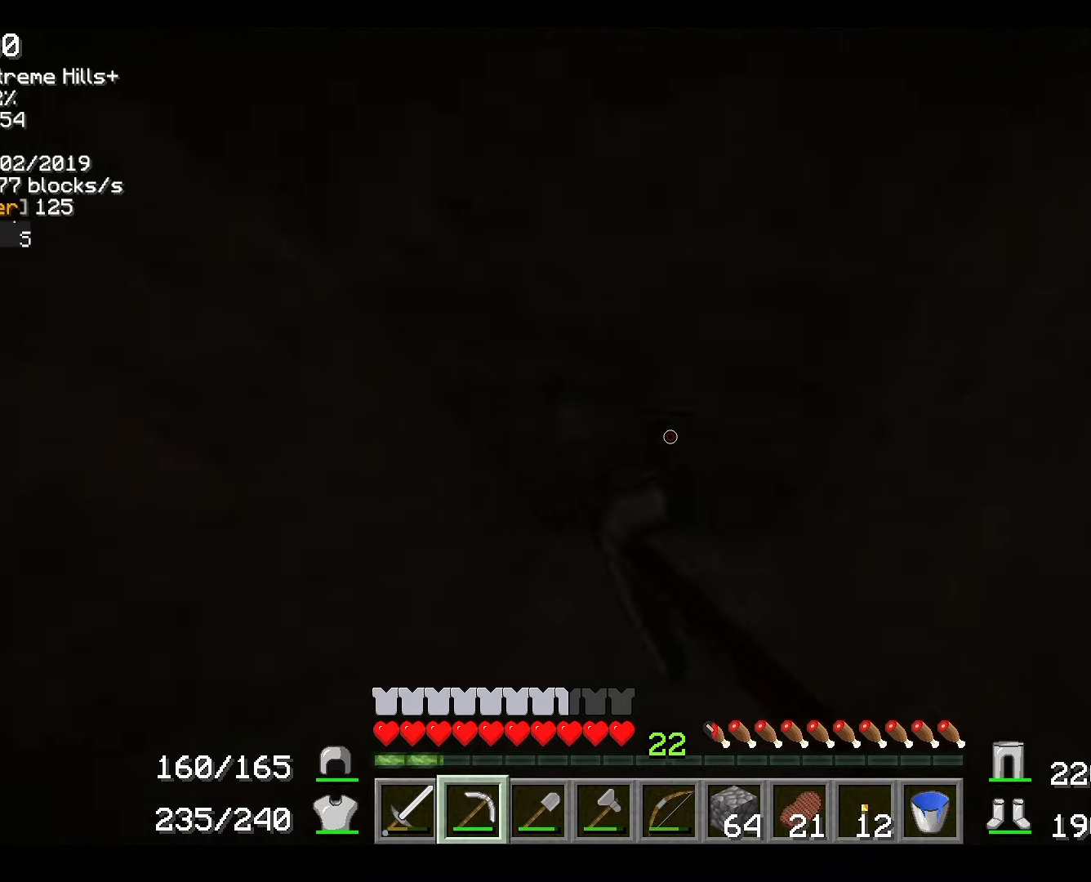
{"keys": ["w"], "mouse": ["right"], "events": [[84, "w", "up"], [367, "w", "down"]]}
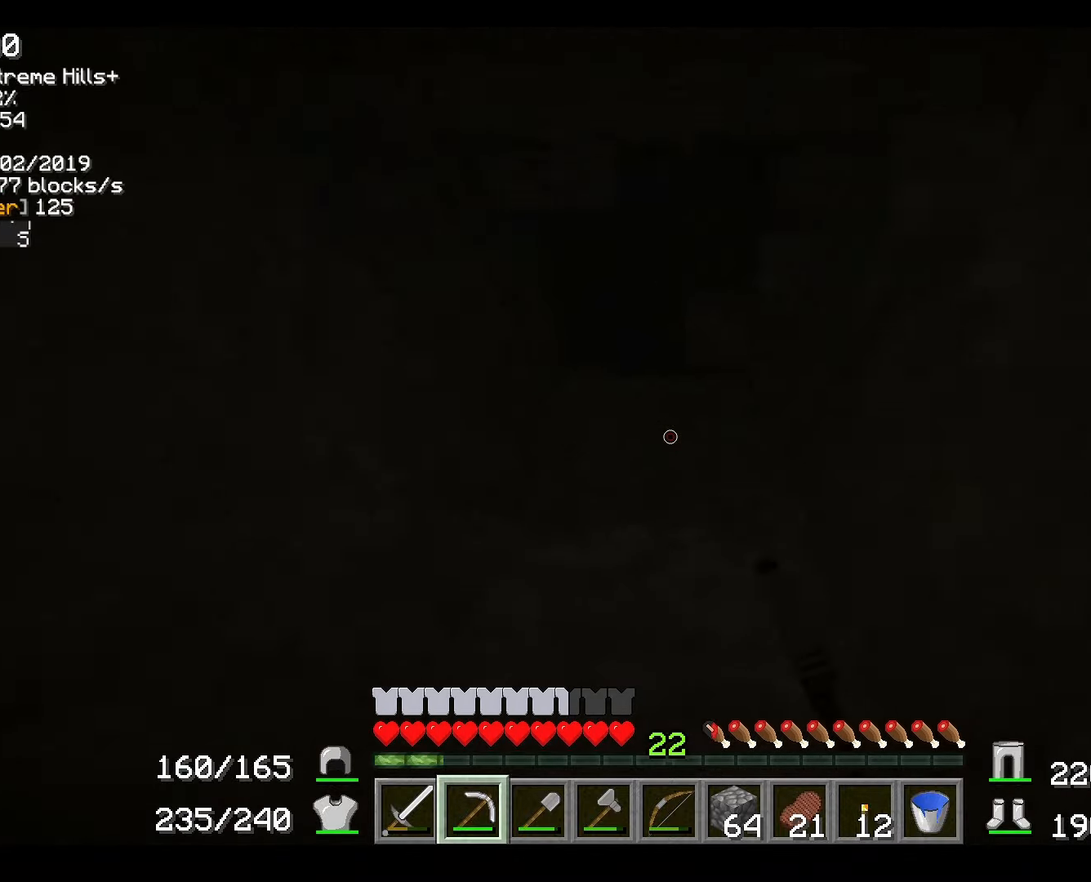
{"keys": [], "mouse": ["right"], "events": [[50, "w", "up"]]}
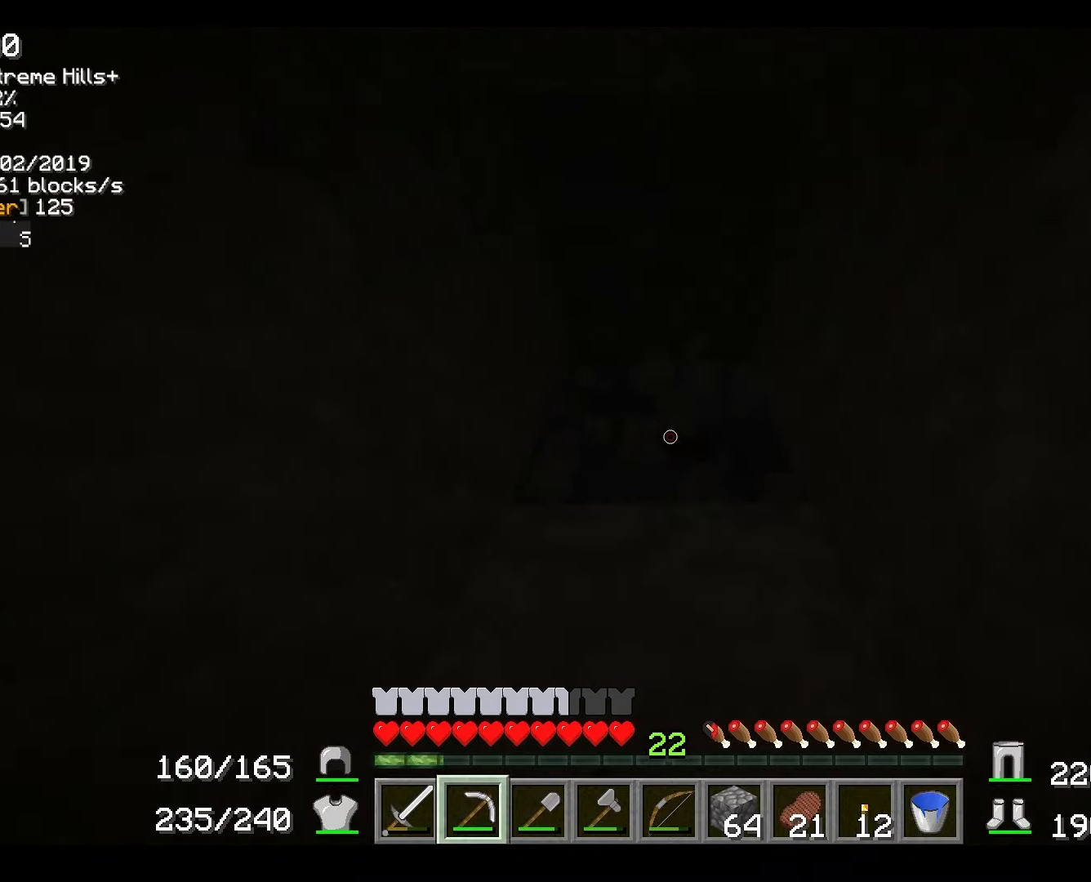
{"keys": ["w"], "mouse": ["right"], "events": [[367, "w", "down"]]}
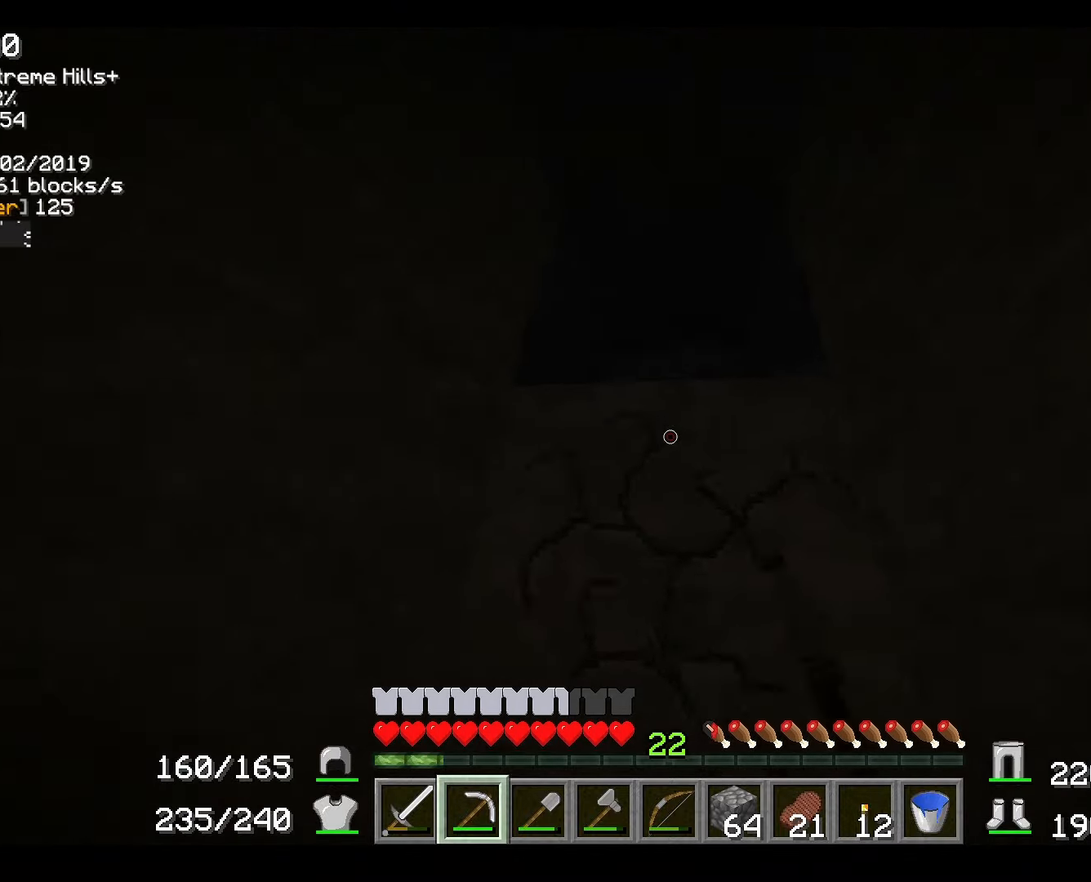
{"keys": ["w"], "mouse": [], "events": [[284, "mouse_right", "up"]]}
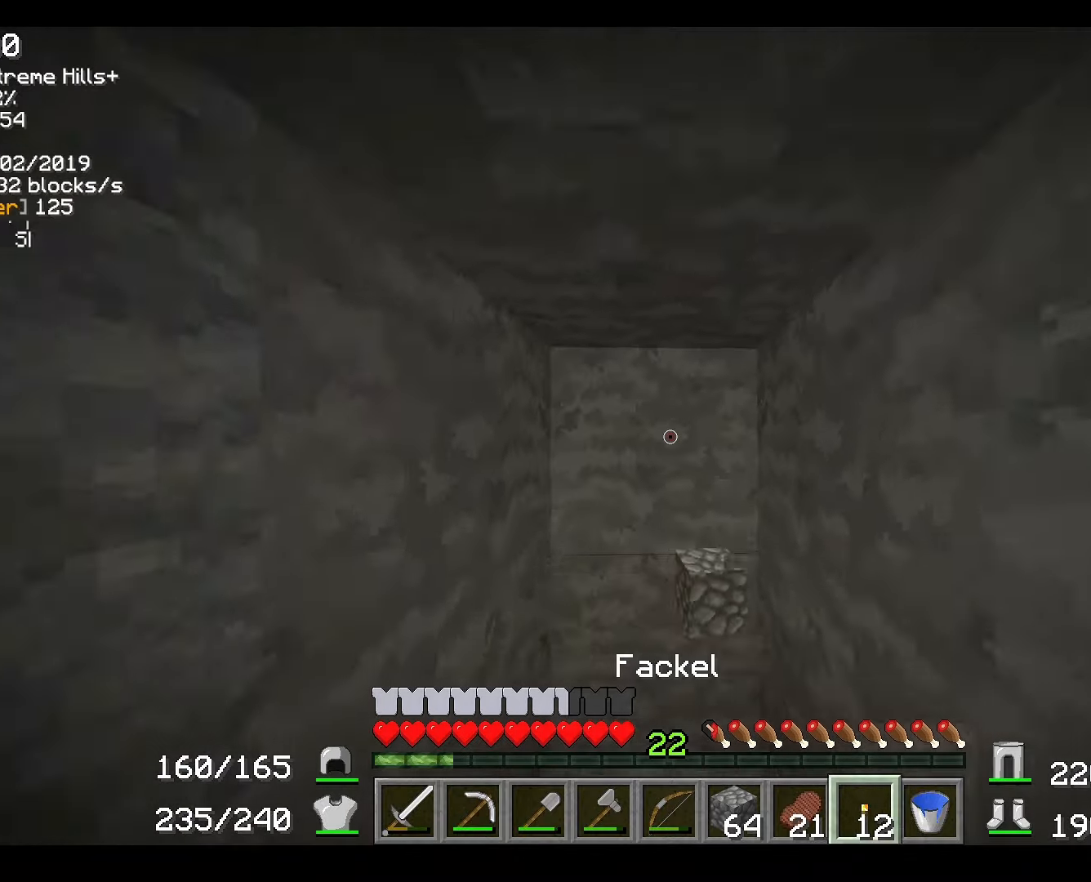
{"keys": [], "mouse": [], "events": [[301, "w", "up"], [384, "mouse_left", "down"], [484, "mouse_left", "up"]]}